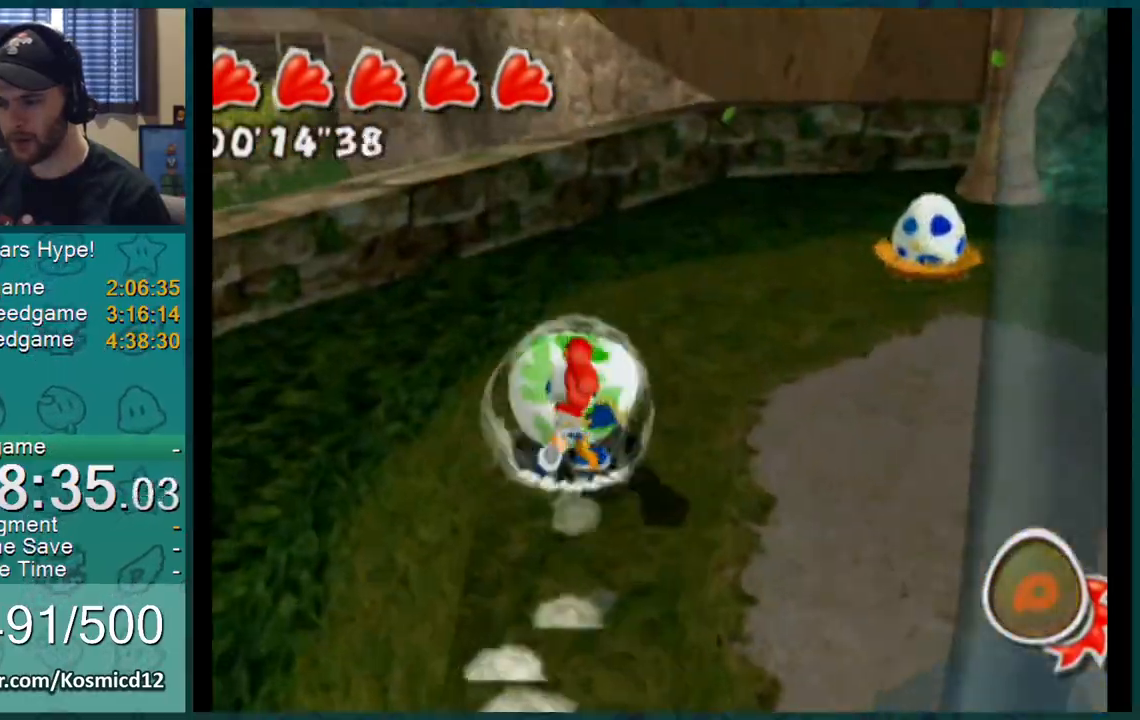
Gameplay with a controller (Nintendo layout); each line is a JSON object with the inputs held at the frame after it. "events" lists button and stick changes between this image and that frame as [ms after this image, input, new state], when the widget could be followed in between. Not read: L1 L3 R2 R3.
{"buttons": [], "left_stick": "up", "right_stick": "center", "events": [[134, "A", "down"], [251, "A", "up"]]}
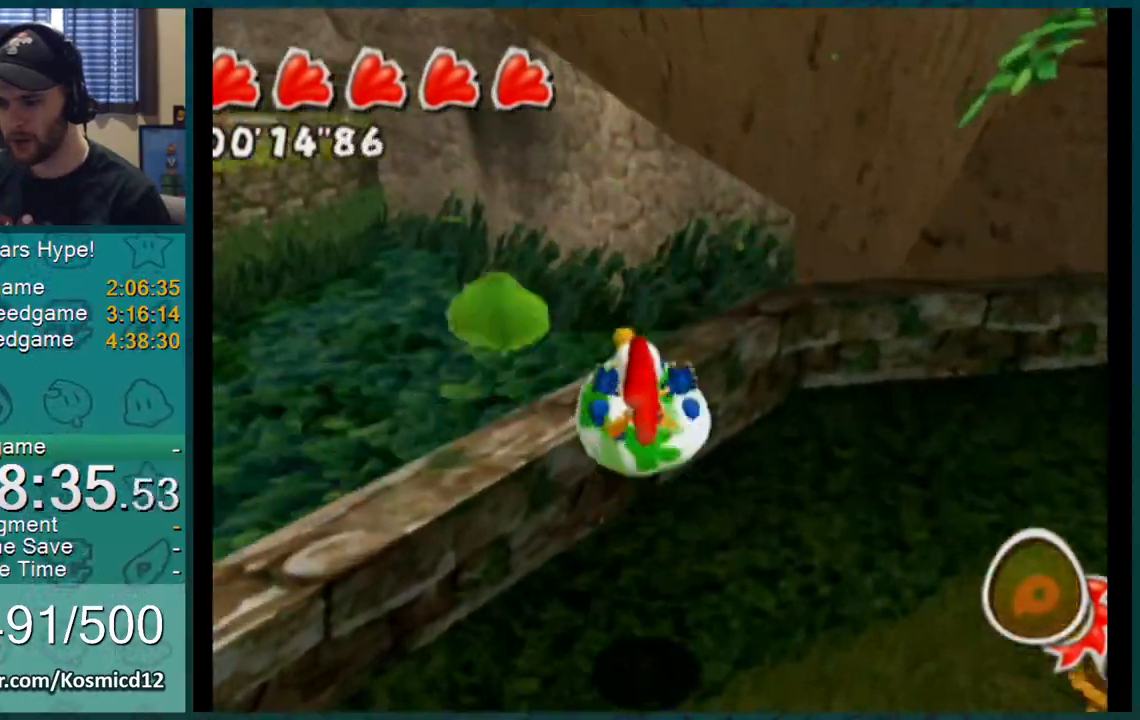
{"buttons": ["A"], "left_stick": "center", "right_stick": "center", "events": [[400, "A", "down"], [434, "left_stick", "center"]]}
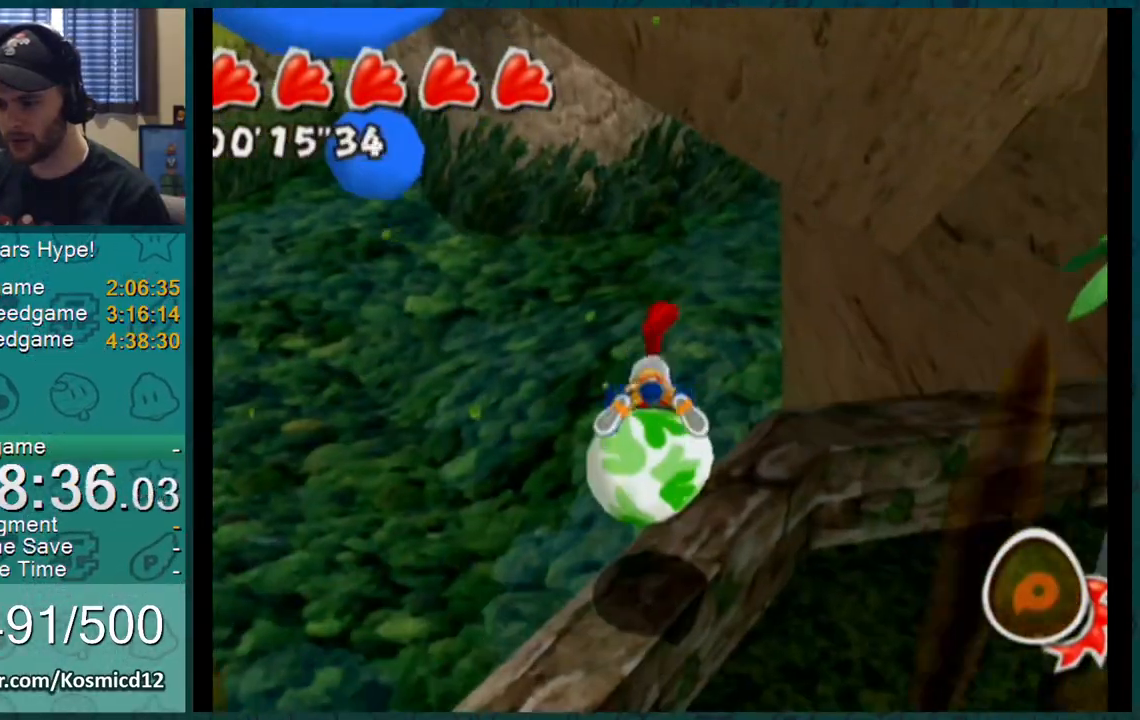
{"buttons": [], "left_stick": "down-left", "right_stick": "center", "events": [[17, "A", "up"], [17, "left_stick", "down-left"]]}
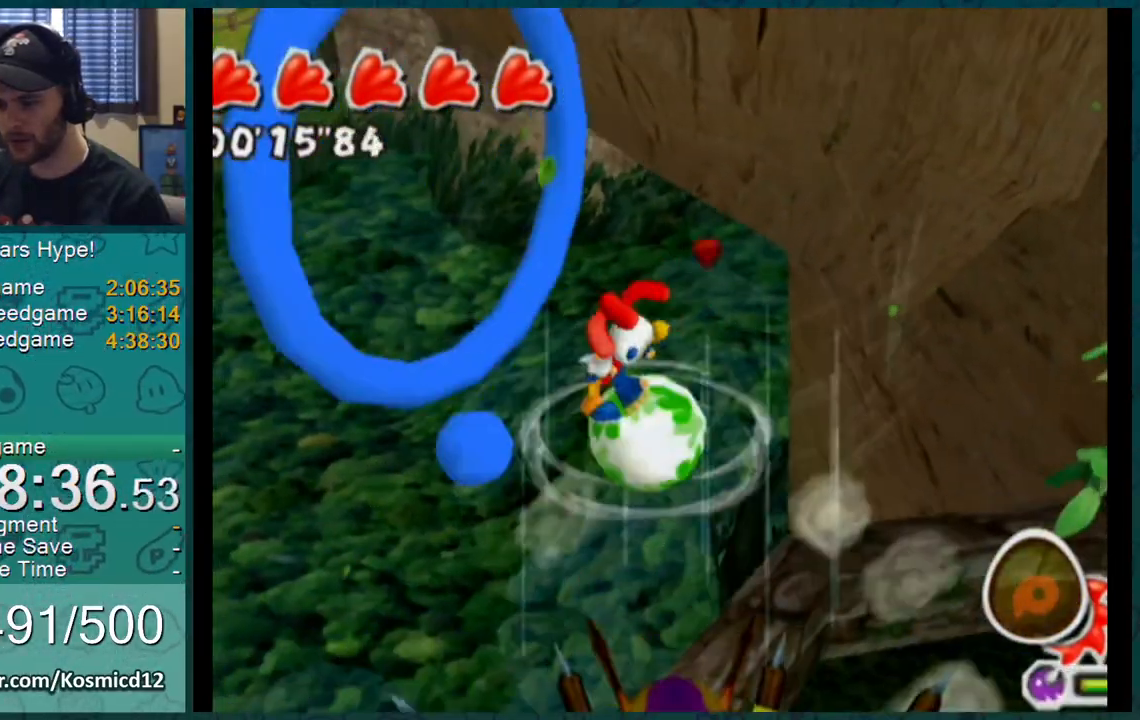
{"buttons": [], "left_stick": "center", "right_stick": "center", "events": [[334, "left_stick", "left"], [500, "left_stick", "center"]]}
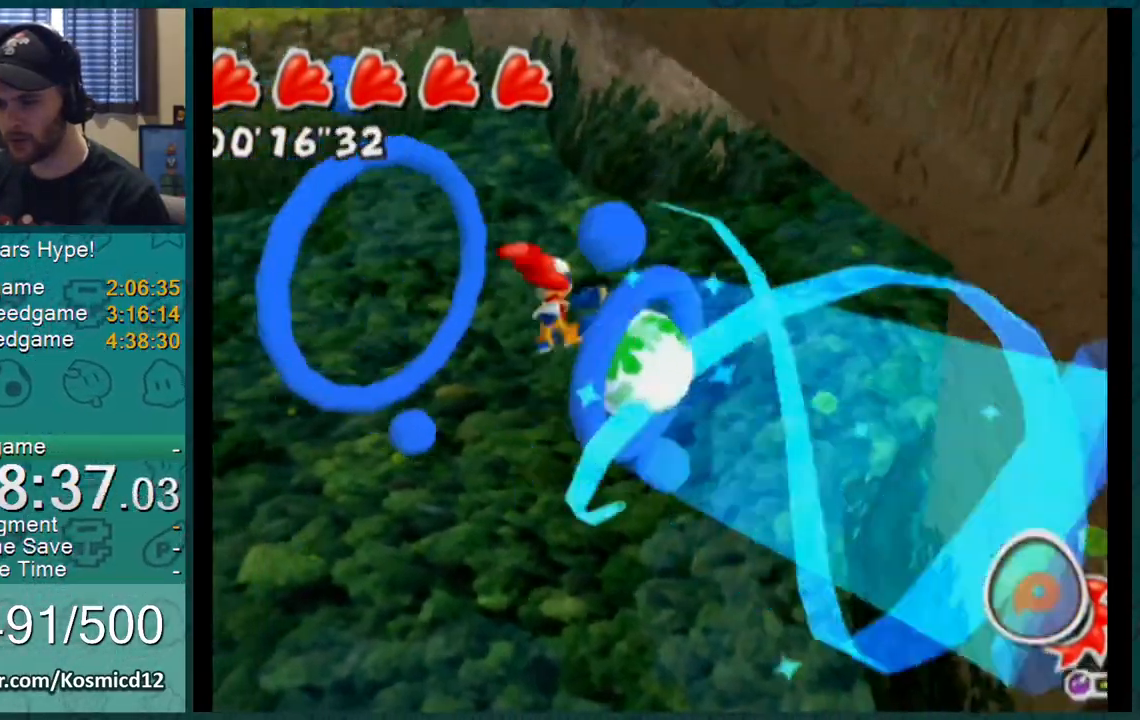
{"buttons": [], "left_stick": "up-left", "right_stick": "center", "events": [[117, "left_stick", "up-left"]]}
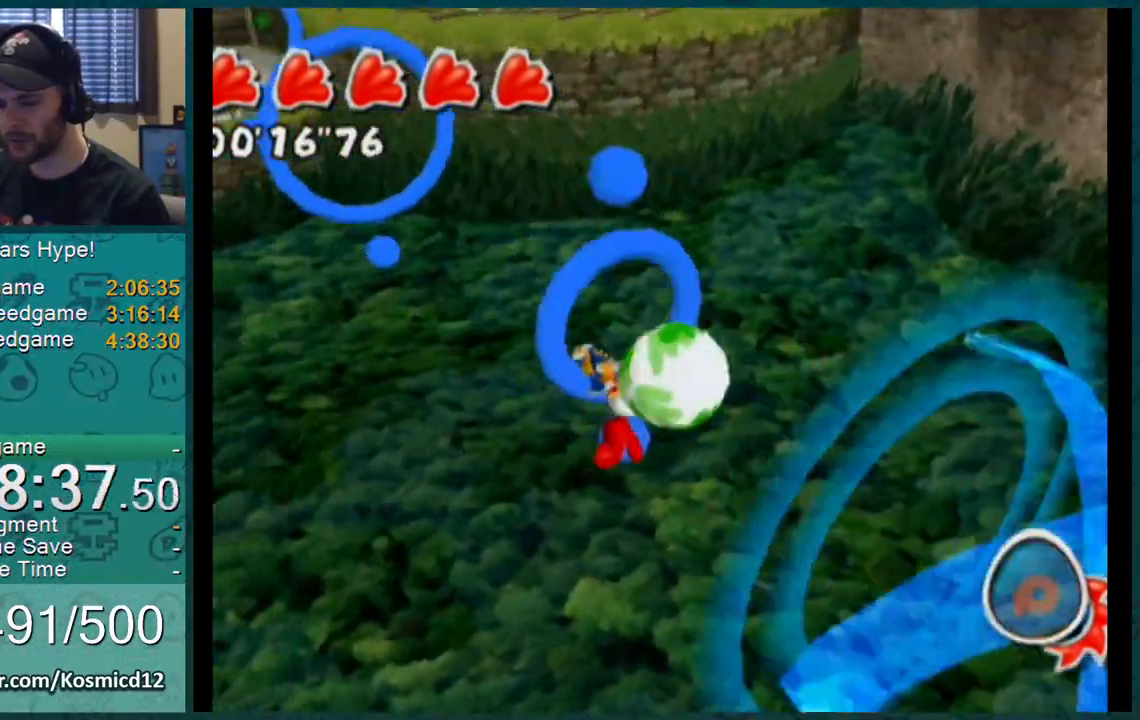
{"buttons": [], "left_stick": "up", "right_stick": "center", "events": [[351, "left_stick", "up"]]}
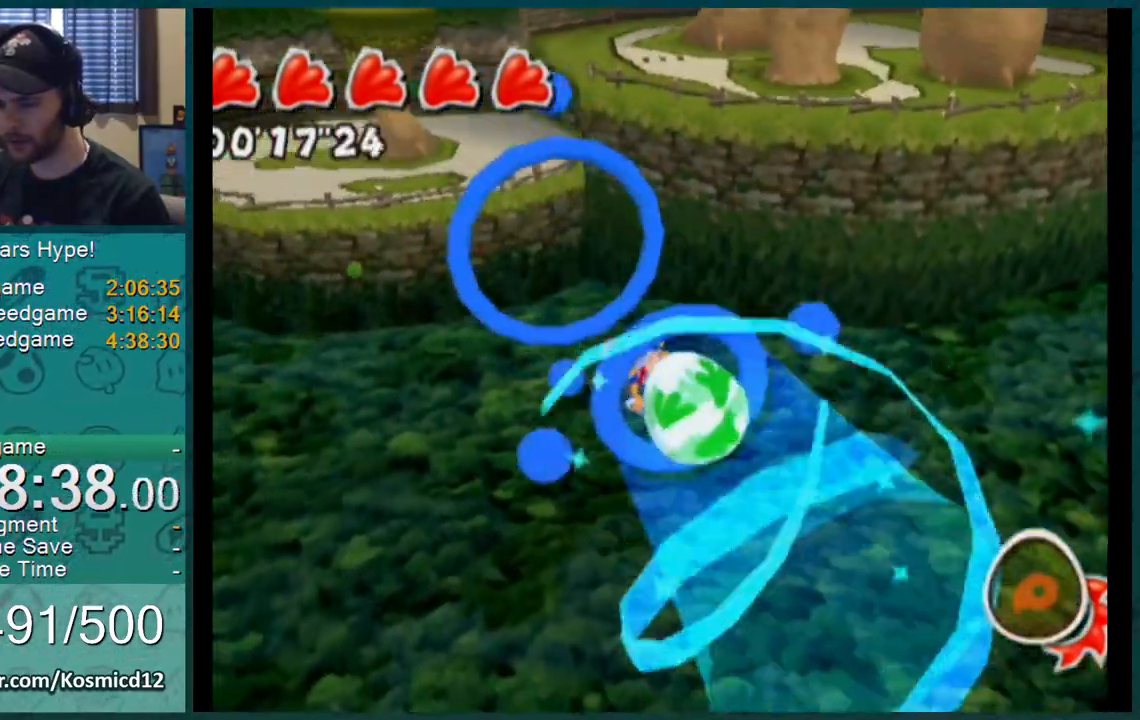
{"buttons": [], "left_stick": "up", "right_stick": "center", "events": []}
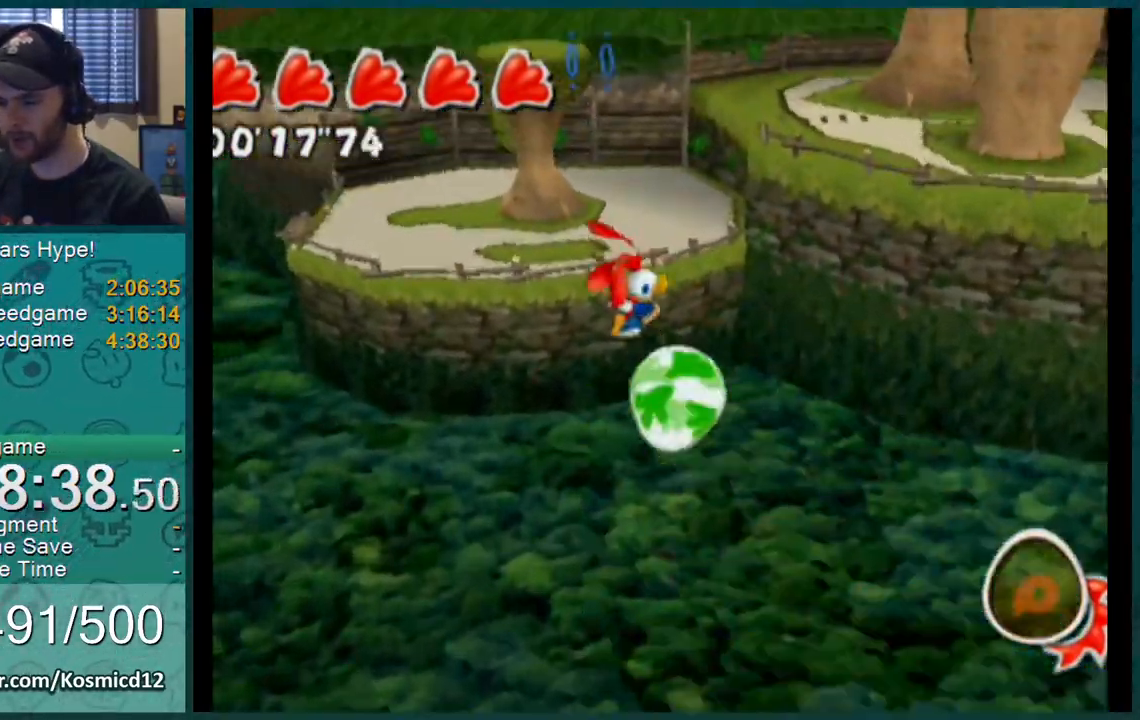
{"buttons": [], "left_stick": "up-left", "right_stick": "left", "events": [[234, "right_stick", "left"], [501, "left_stick", "up-left"]]}
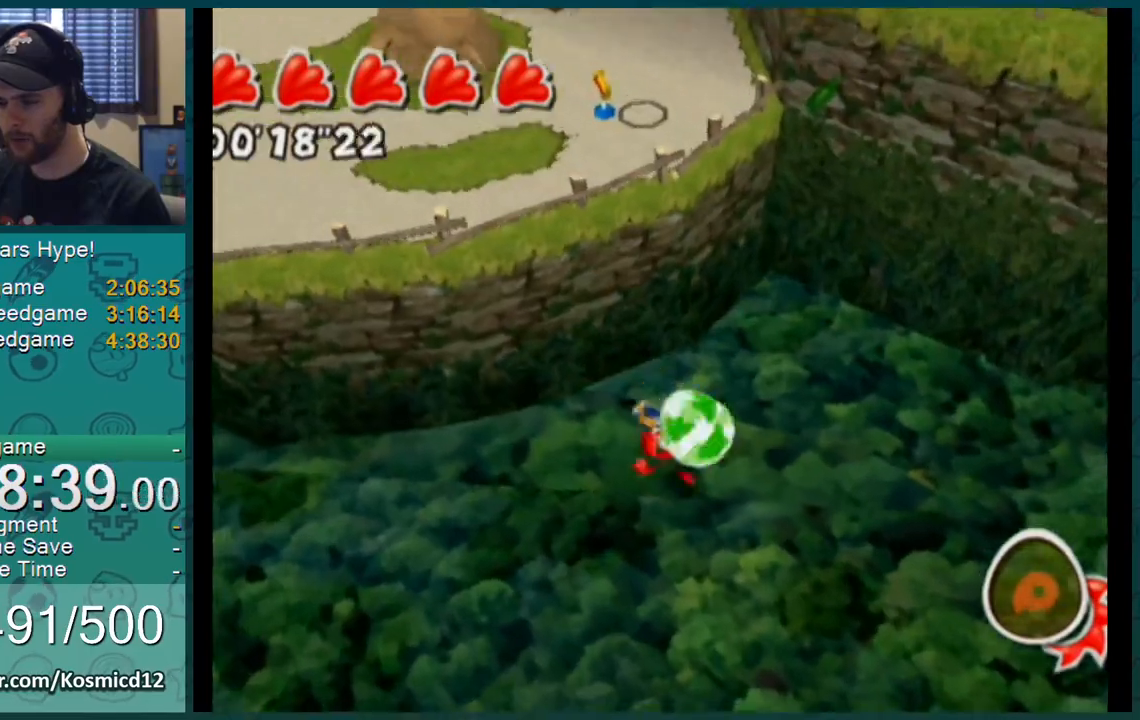
{"buttons": [], "left_stick": "up-left", "right_stick": "left", "events": []}
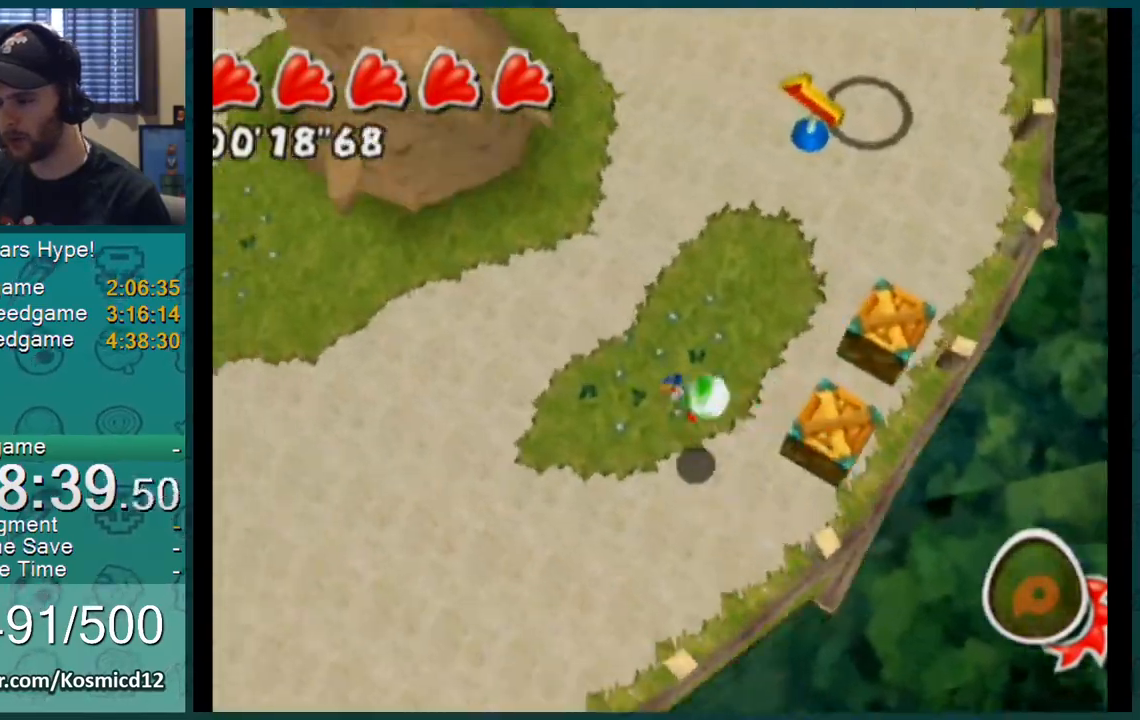
{"buttons": [], "left_stick": "left", "right_stick": "left", "events": [[17, "left_stick", "left"]]}
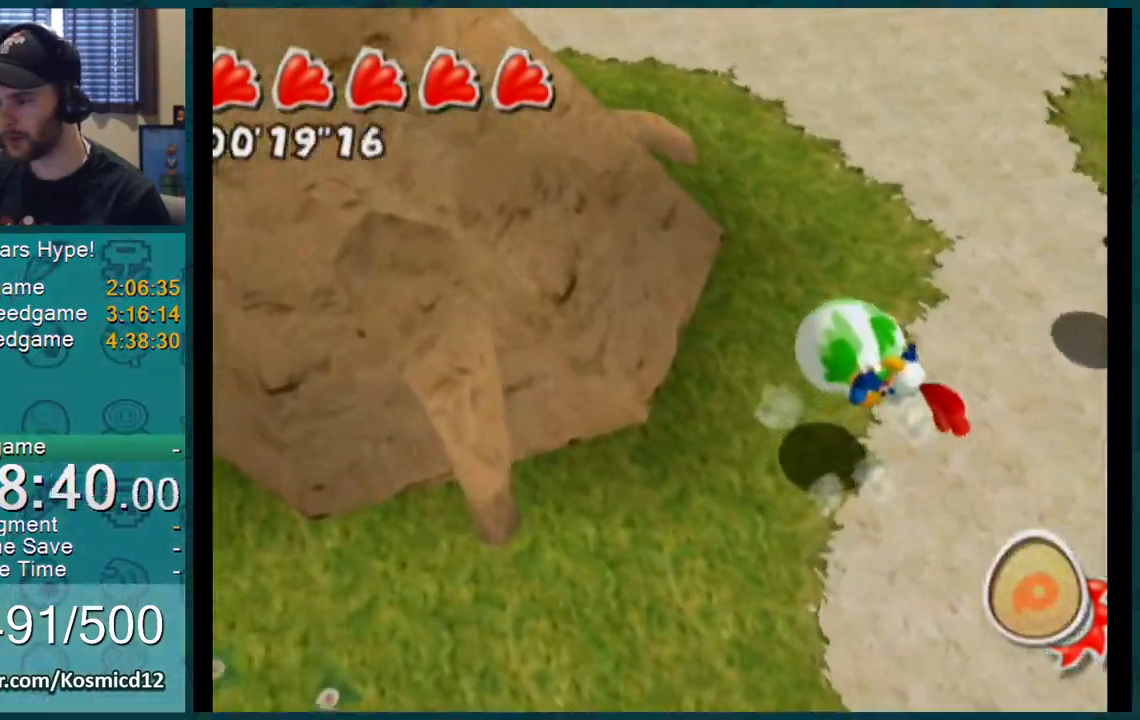
{"buttons": [], "left_stick": "up-right", "right_stick": "left", "events": [[133, "right_stick", "center"], [283, "left_stick", "up-left"], [400, "right_stick", "left"], [434, "left_stick", "up-right"]]}
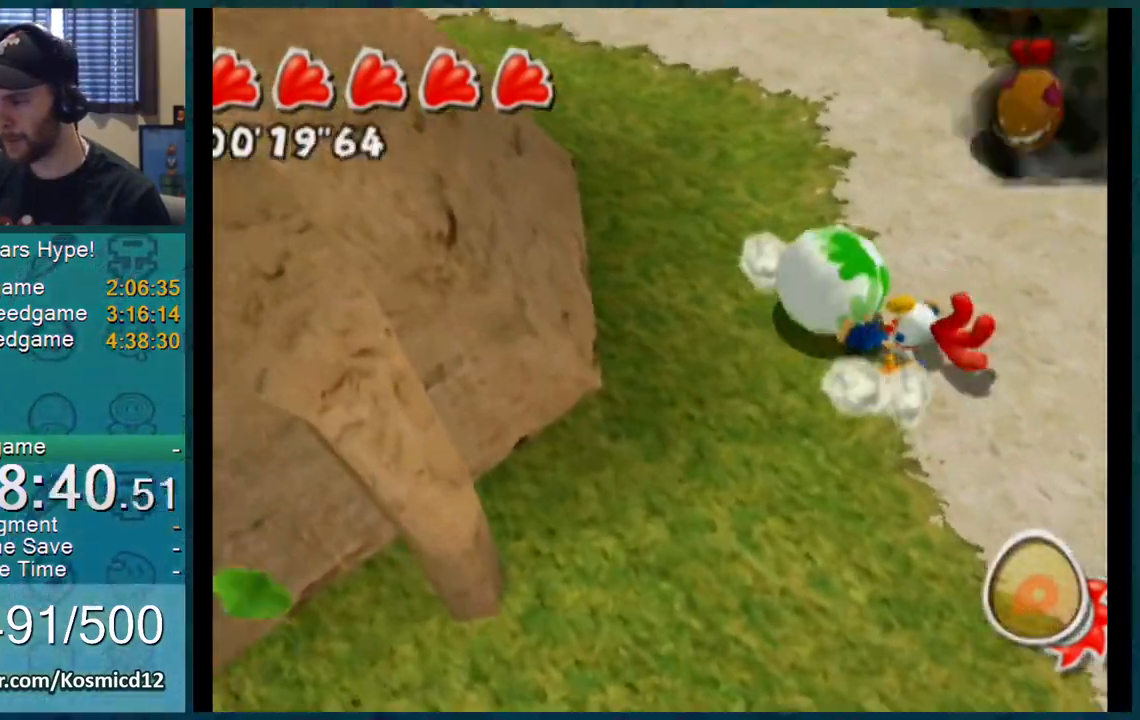
{"buttons": [], "left_stick": "up", "right_stick": "center", "events": [[34, "right_stick", "center"], [134, "left_stick", "center"], [184, "left_stick", "up-right"], [267, "A", "down"], [351, "left_stick", "up"], [384, "B", "down"], [501, "A", "up"], [501, "B", "up"]]}